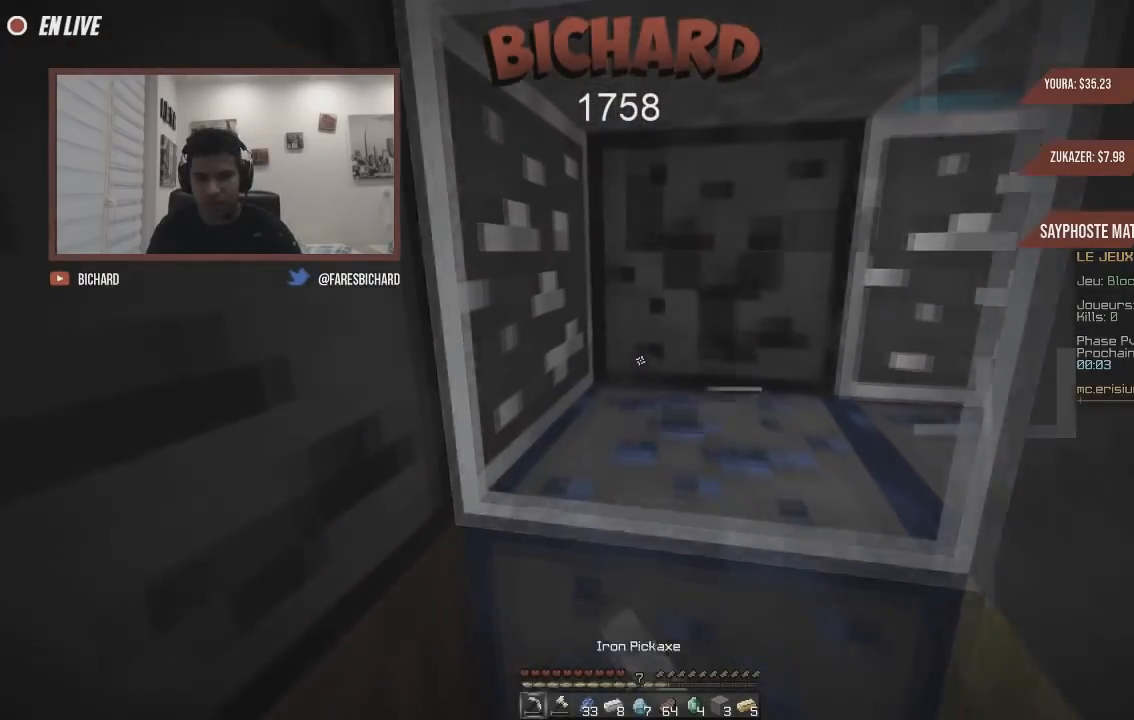
Gameplay with keyboard and mouse; each line is a JSON object with the keys and mouse buttons held at the frame after it. "events" lists presses ("down") and releases ("up") of "d", "q", "s", "z", "mouse_left" and "mouse_right" between this image and that frame as [ms after this image, input, new state], when the widget could be followed in between. "mouse_left", "mouse_right" = the "left", "right" buttons of the "mouse" list. No other keys are recorded. Fast repeated clicks can show as one long hold. Mouse movement is not recorded.
{"keys": [], "mouse": ["left"], "events": [[367, "z", "up"]]}
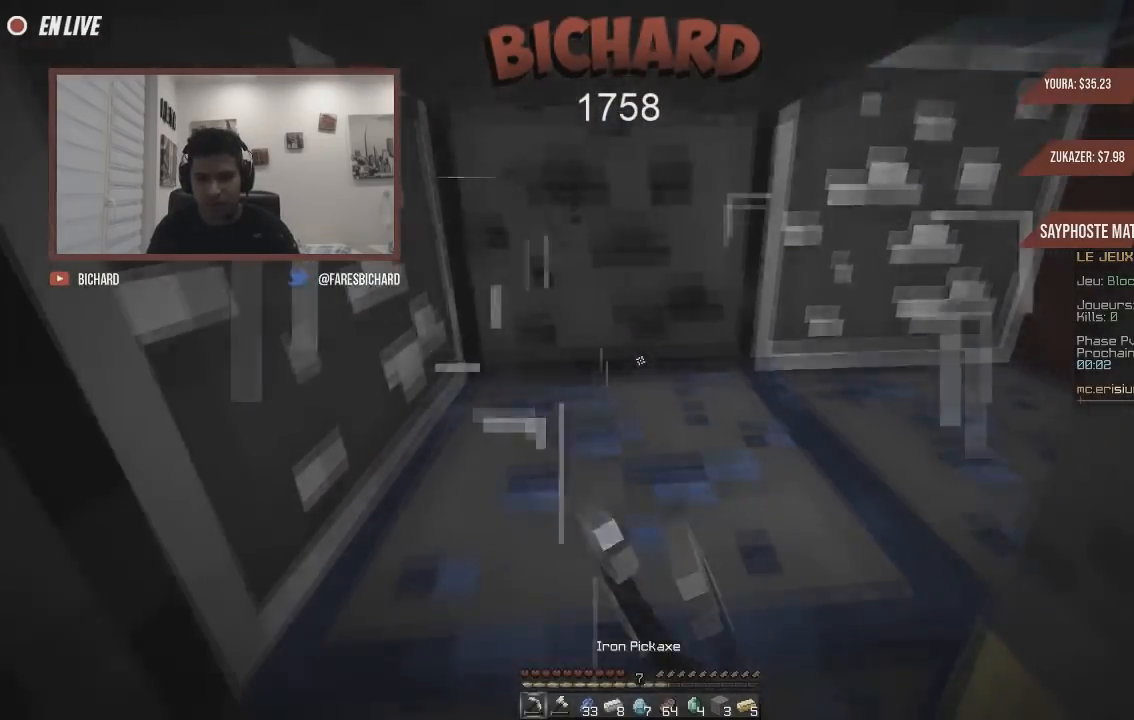
{"keys": [], "mouse": ["left"], "events": []}
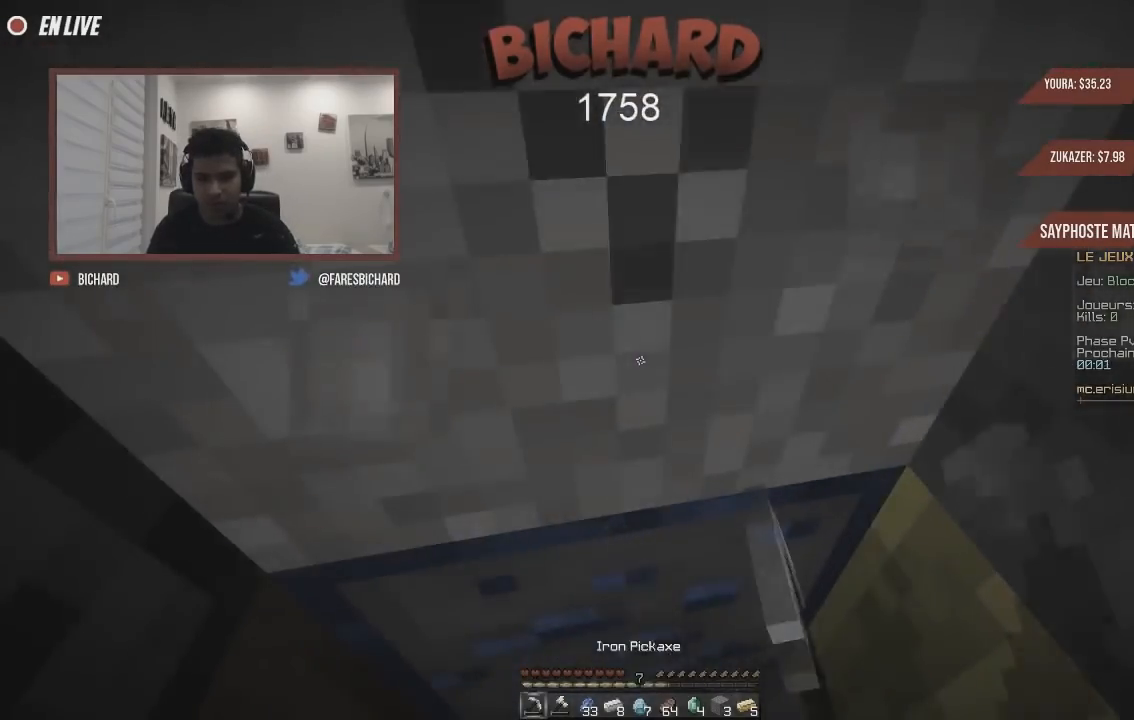
{"keys": [], "mouse": ["left"], "events": []}
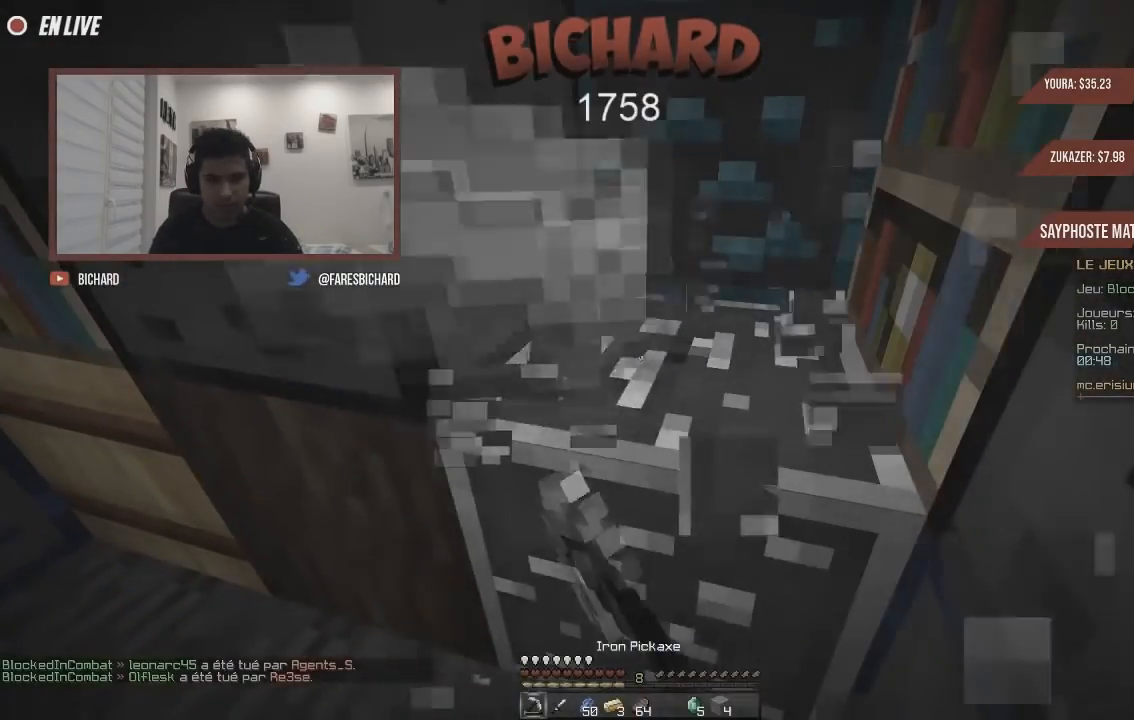
{"keys": [], "mouse": ["left"], "events": []}
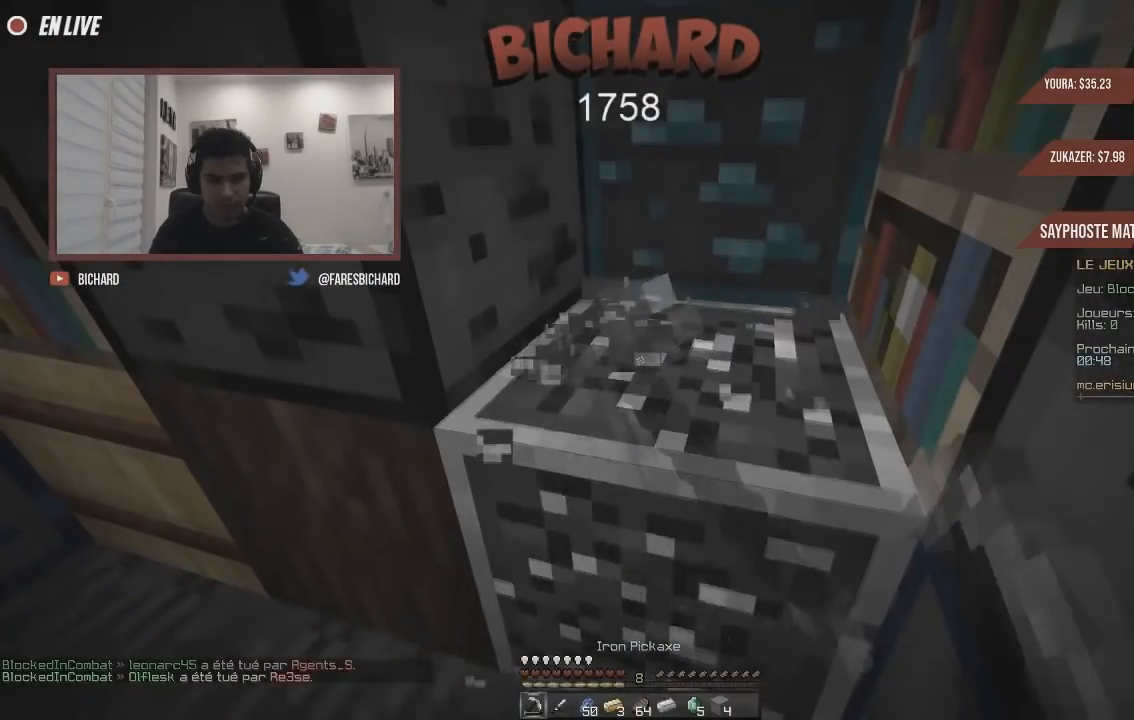
{"keys": ["d"], "mouse": ["left"], "events": [[67, "z", "down"], [300, "z", "up"], [367, "d", "down"]]}
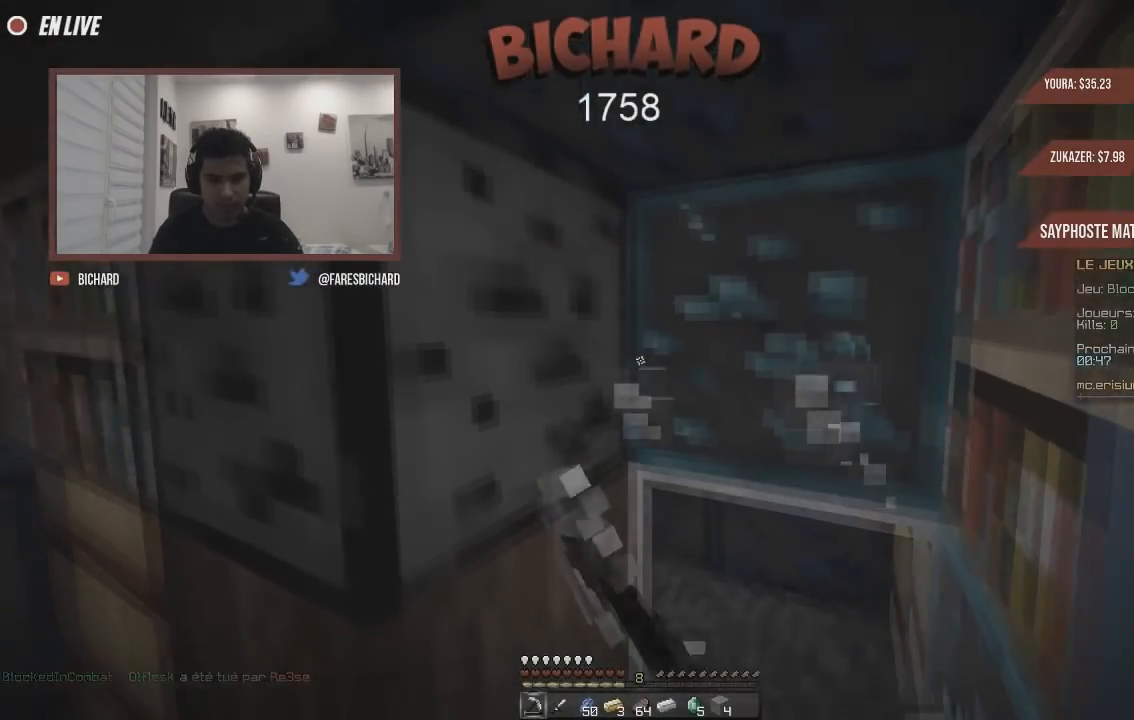
{"keys": ["d"], "mouse": ["left"], "events": [[67, "z", "down"], [201, "z", "up"]]}
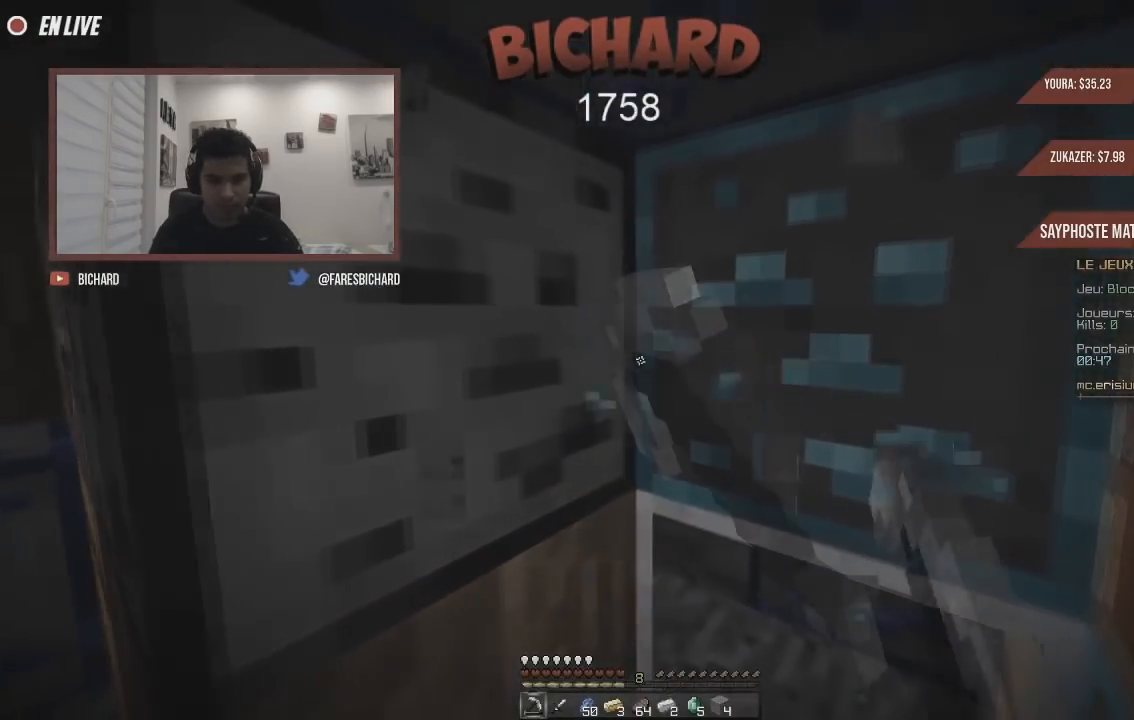
{"keys": ["d"], "mouse": ["left"], "events": []}
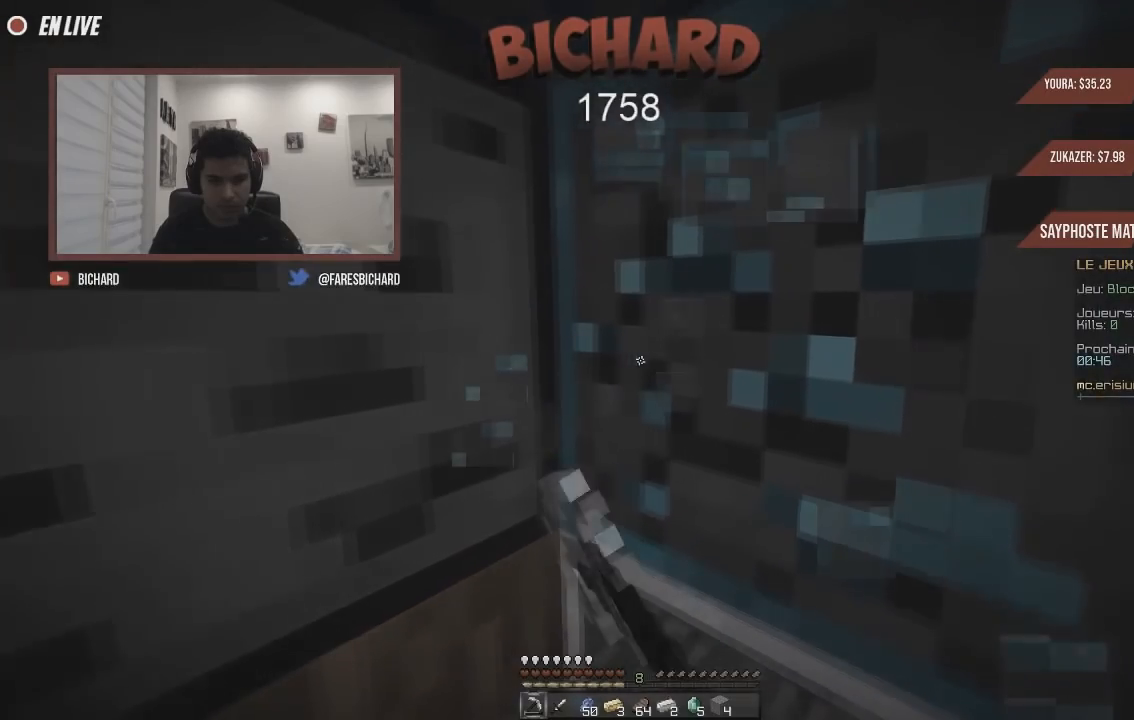
{"keys": ["d"], "mouse": ["left"], "events": []}
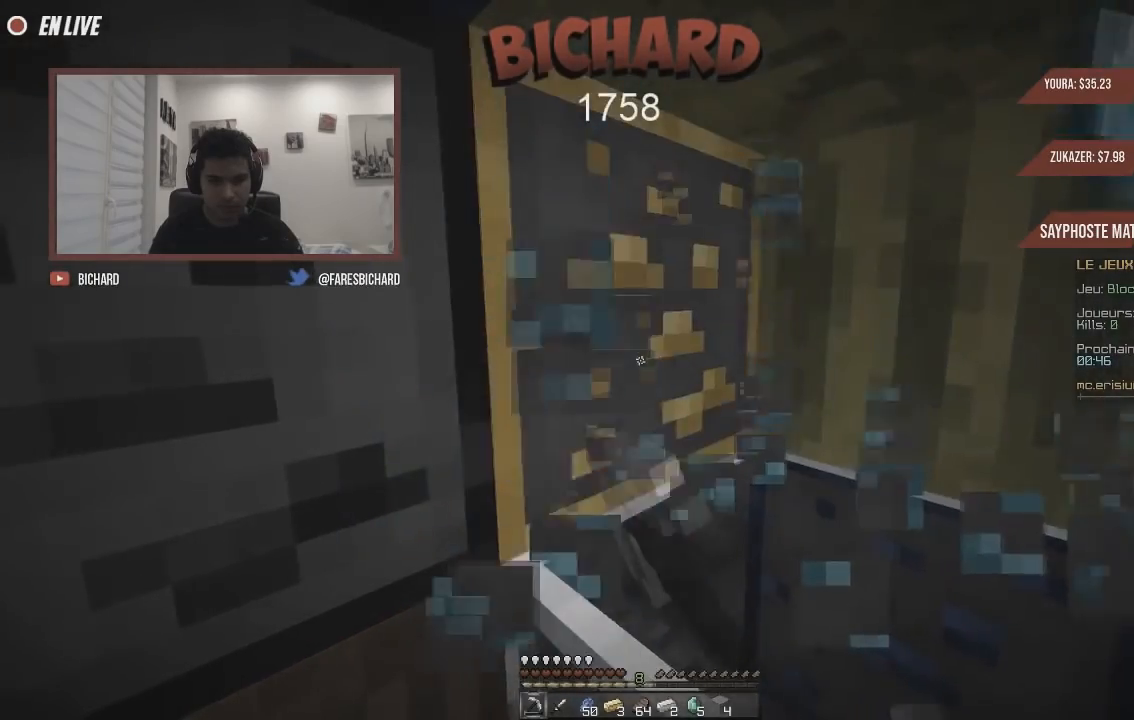
{"keys": [], "mouse": ["left"], "events": [[100, "d", "up"]]}
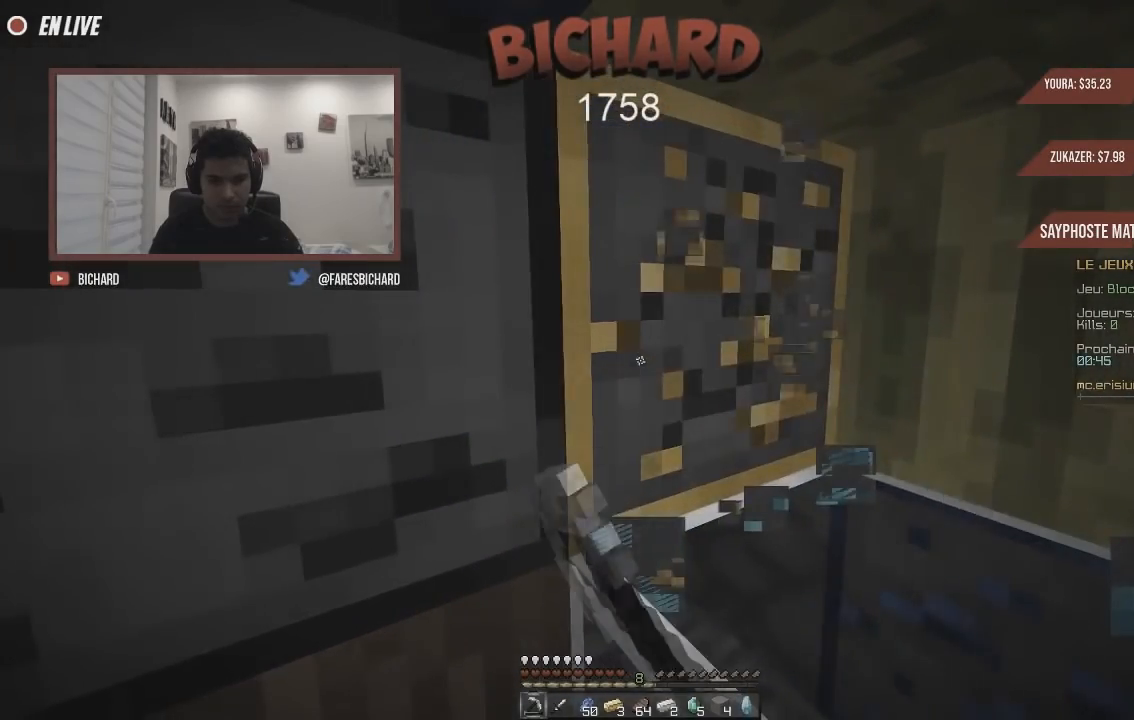
{"keys": ["z"], "mouse": ["left"], "events": [[434, "z", "down"]]}
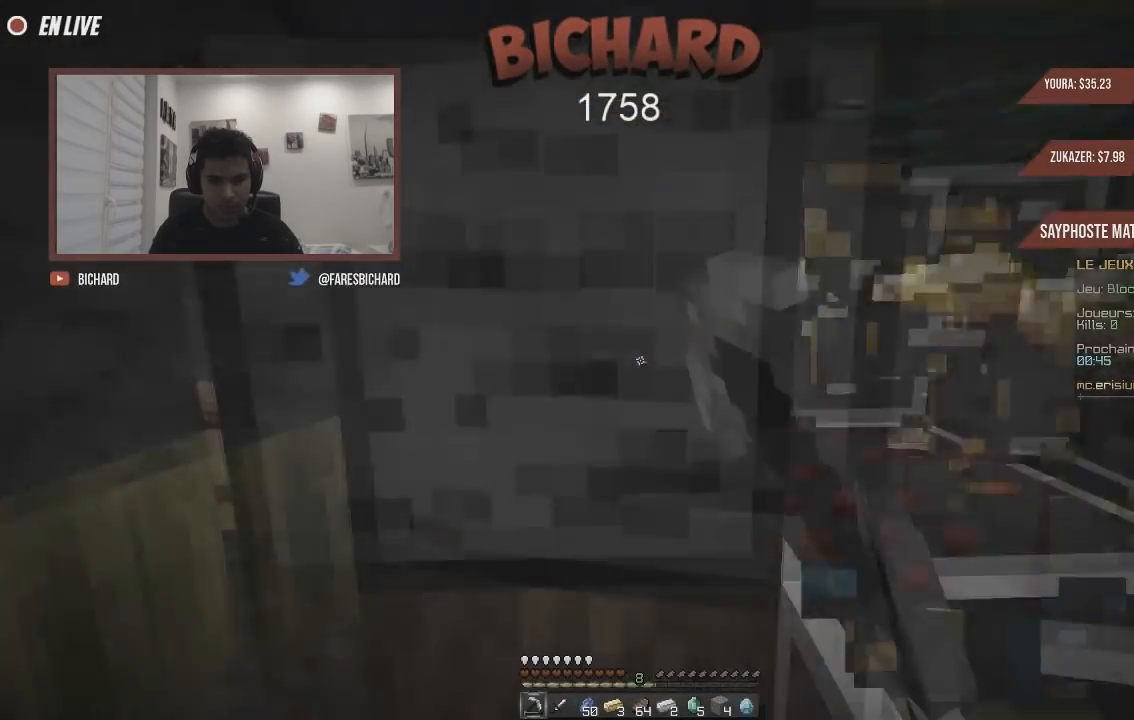
{"keys": ["q"], "mouse": [], "events": [[133, "mouse_left", "up"], [233, "q", "down"], [250, "z", "up"]]}
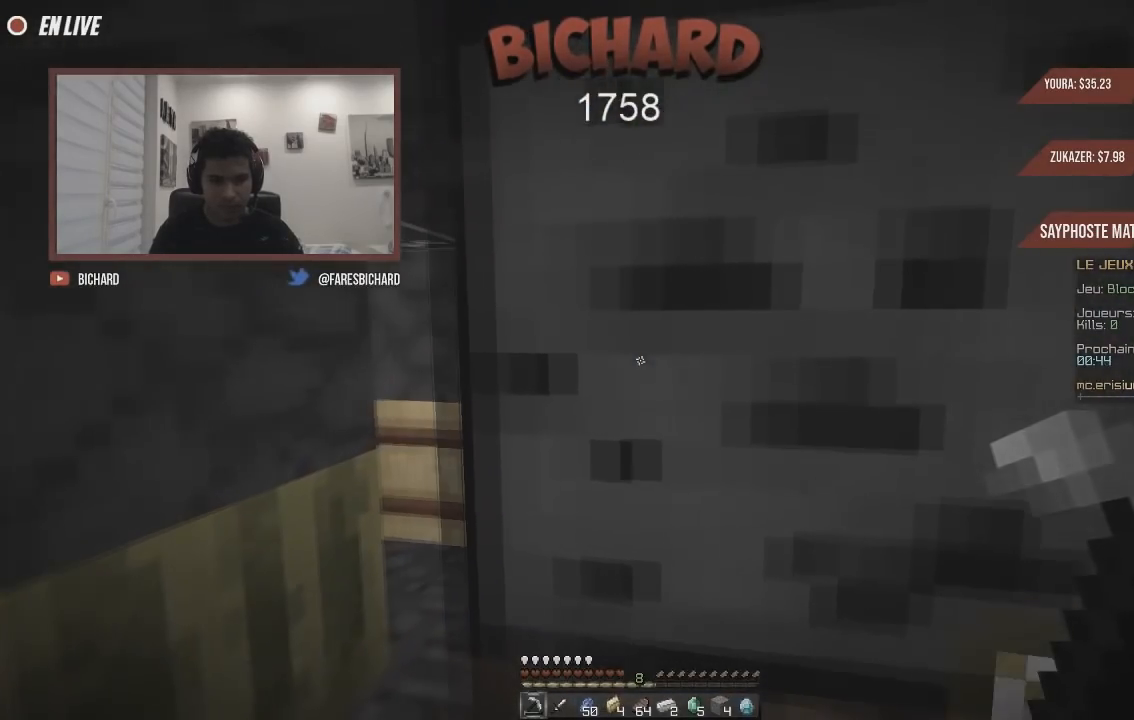
{"keys": ["q"], "mouse": [], "events": []}
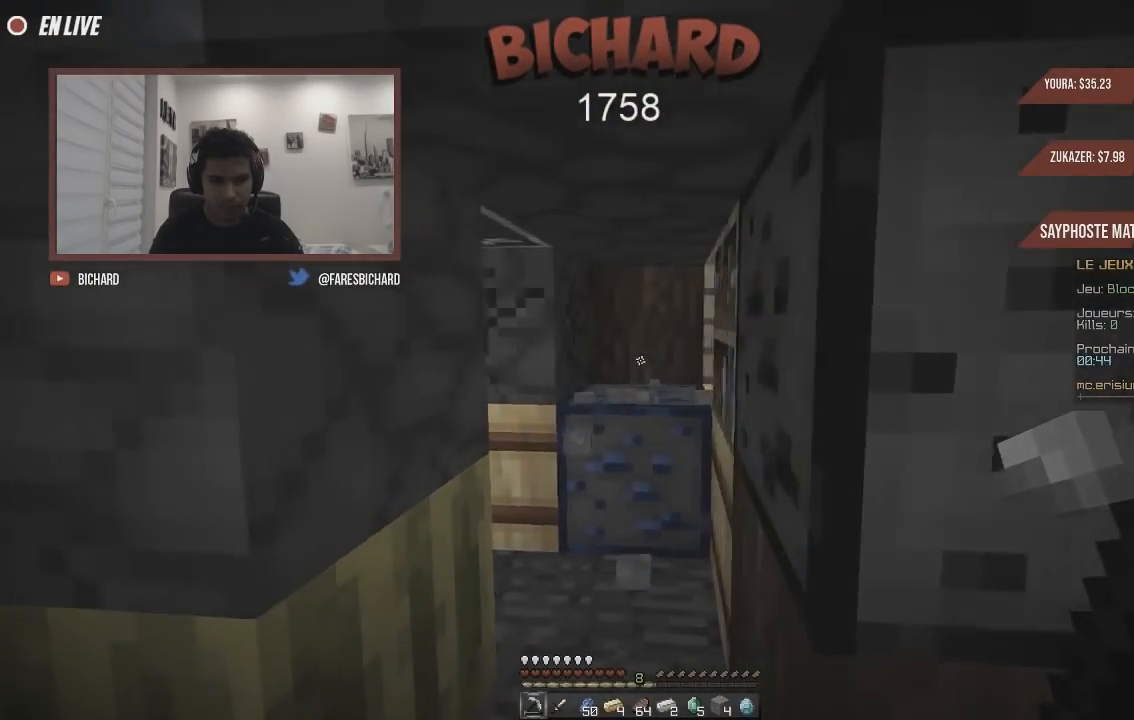
{"keys": ["z"], "mouse": [], "events": [[384, "z", "down"], [467, "q", "up"]]}
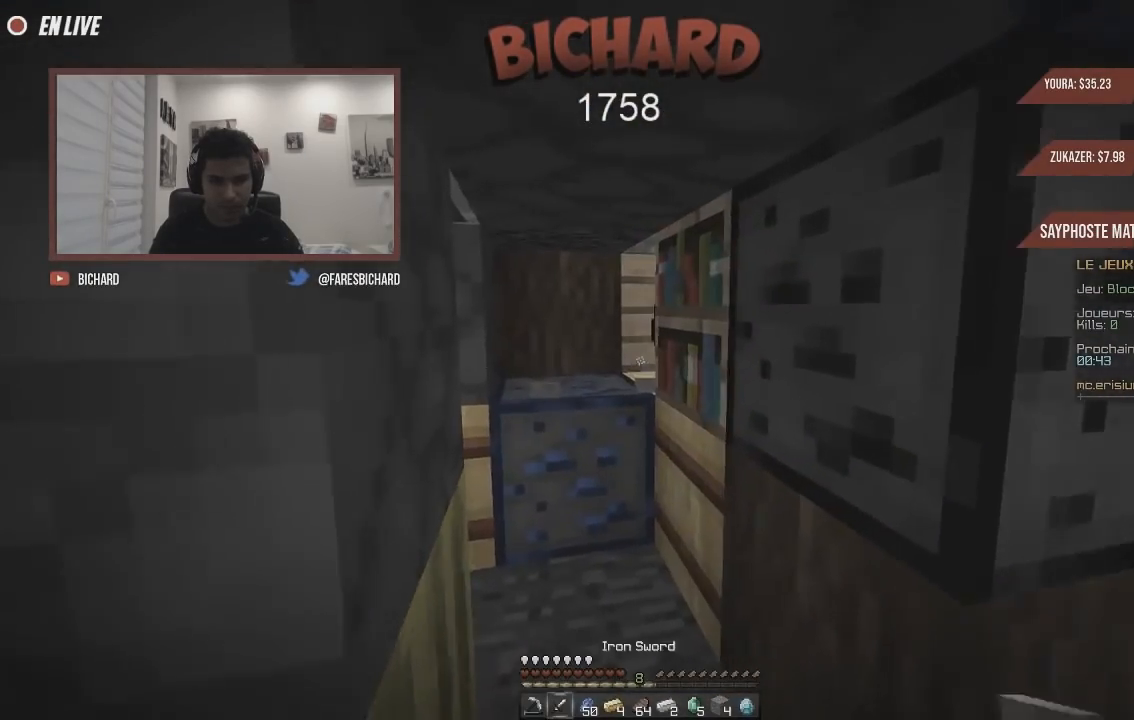
{"keys": ["q", "z"], "mouse": [], "events": [[233, "d", "down"], [417, "d", "up"], [484, "q", "down"]]}
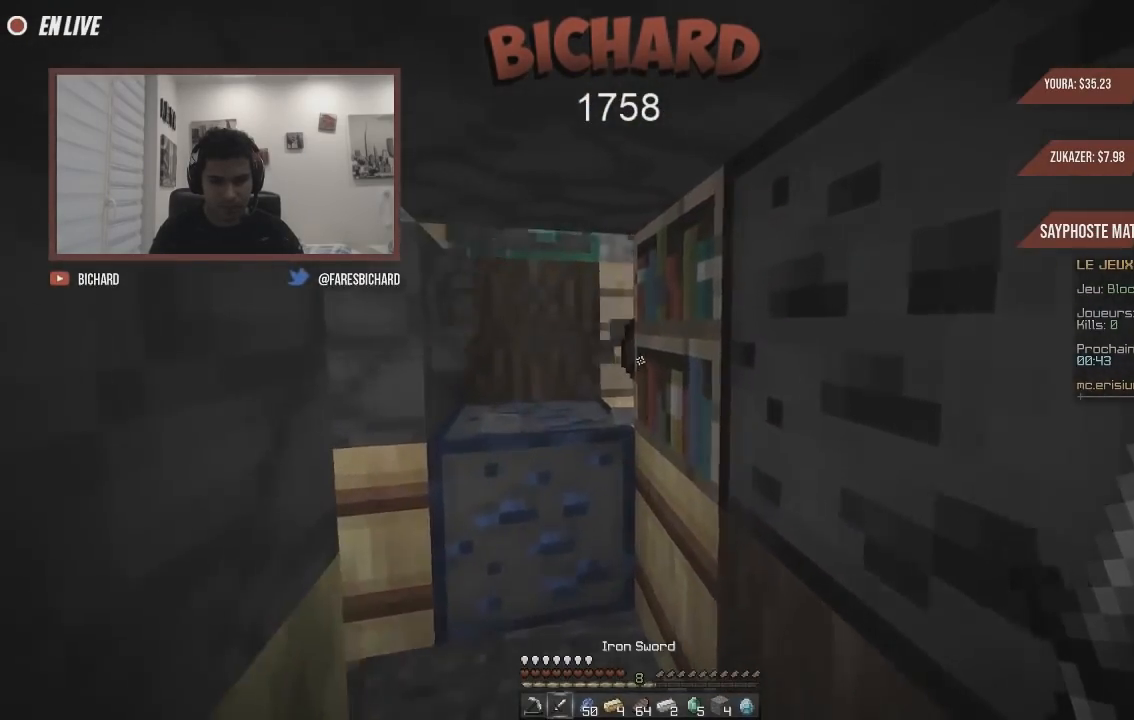
{"keys": ["q", "z"], "mouse": ["left"], "events": [[184, "mouse_left", "down"]]}
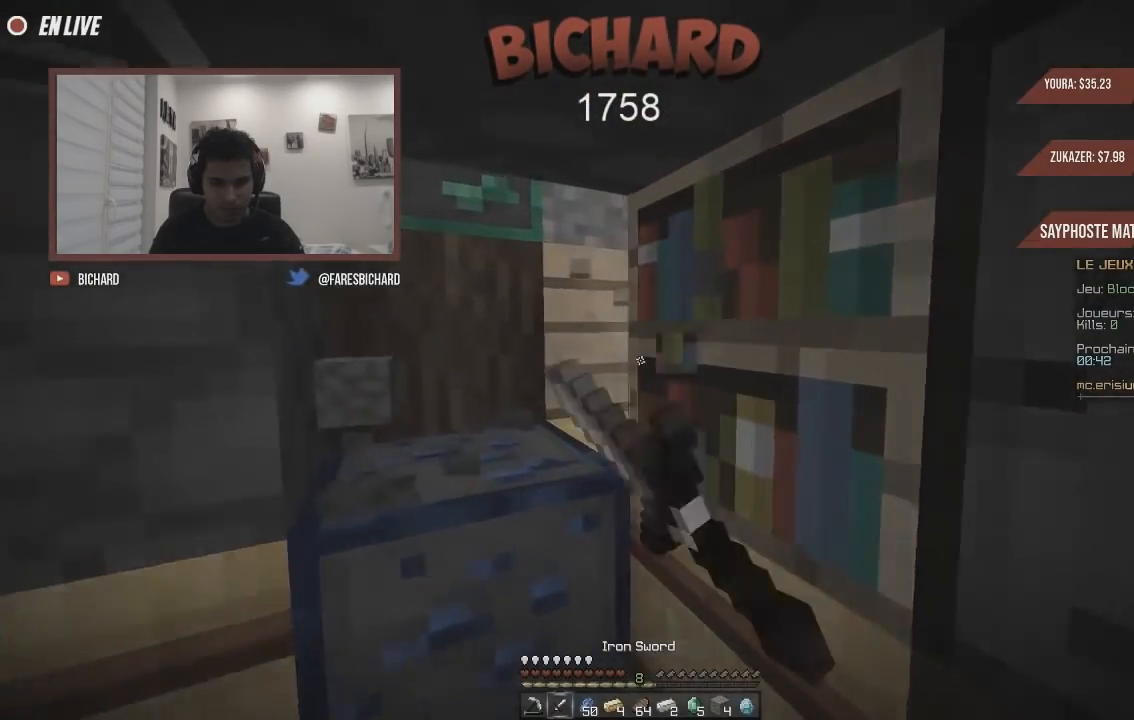
{"keys": ["d", "s"], "mouse": ["left"], "events": [[66, "mouse_left", "up"], [217, "mouse_left", "down"], [350, "z", "up"], [417, "s", "down"], [484, "d", "down"], [484, "q", "up"]]}
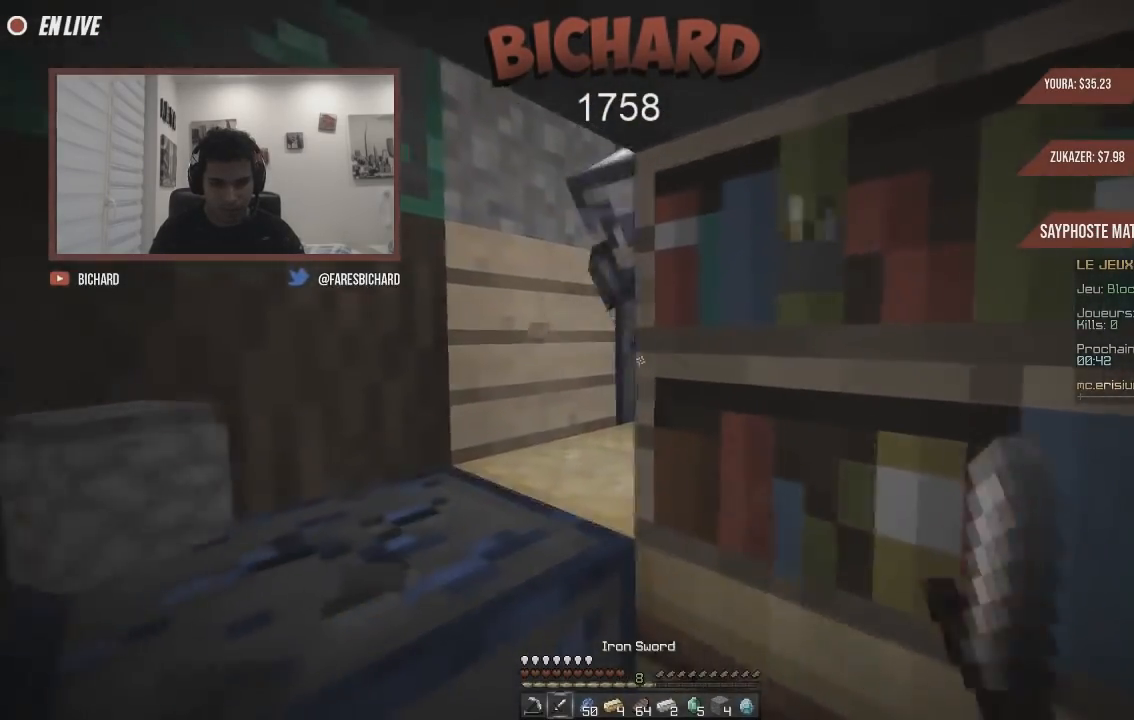
{"keys": ["q", "z"], "mouse": ["left"], "events": [[84, "mouse_left", "up"], [250, "mouse_left", "down"], [317, "s", "up"], [334, "q", "down"], [367, "d", "up"], [384, "z", "down"]]}
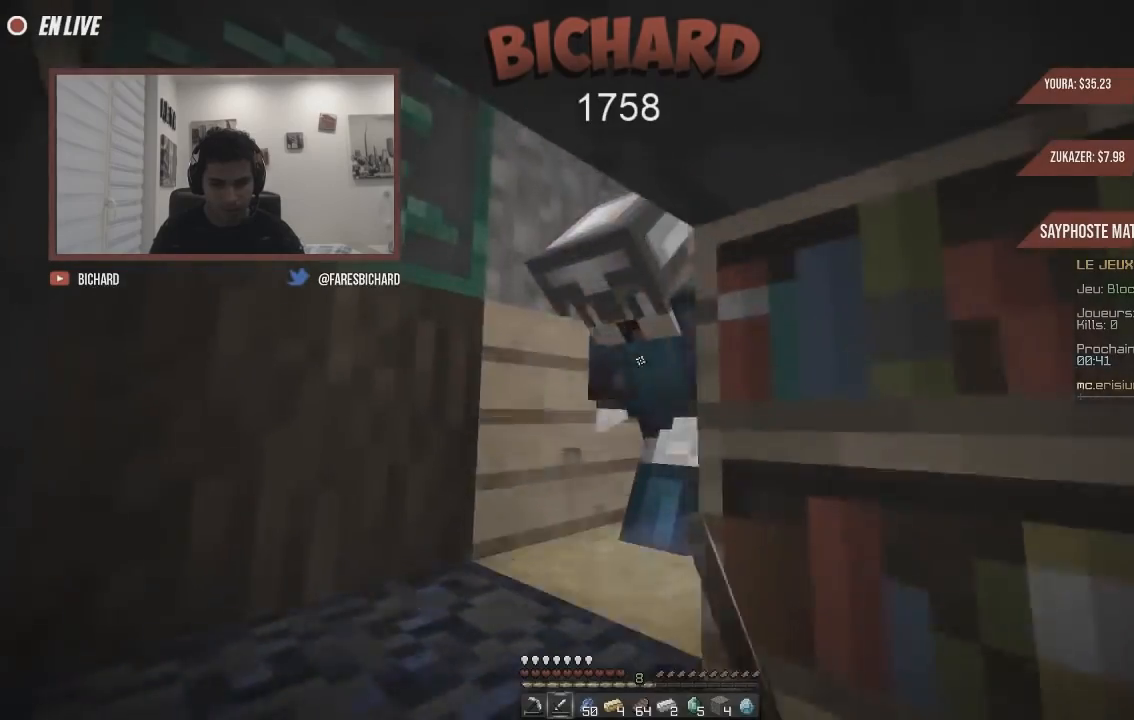
{"keys": ["q"], "mouse": ["left"], "events": [[83, "mouse_left", "up"], [116, "mouse_left", "down"], [250, "z", "up"], [367, "mouse_right", "down"], [484, "mouse_right", "up"]]}
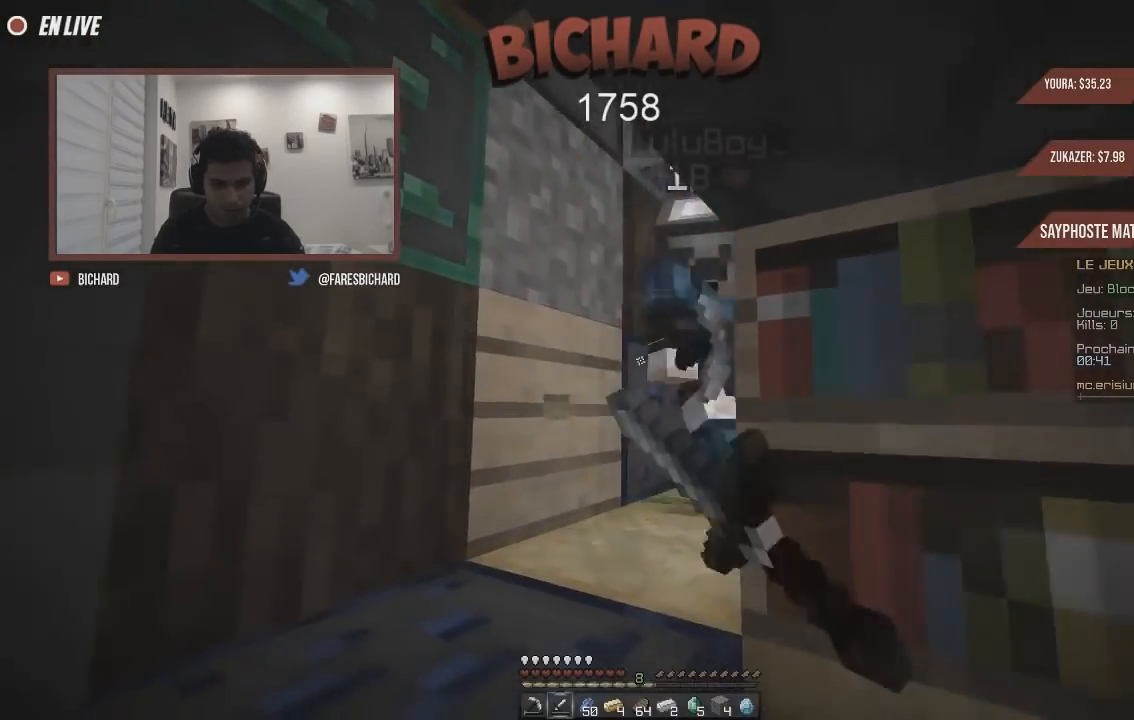
{"keys": ["z"], "mouse": ["left"], "events": [[67, "z", "down"], [200, "mouse_left", "up"], [200, "q", "up"], [217, "mouse_left", "down"]]}
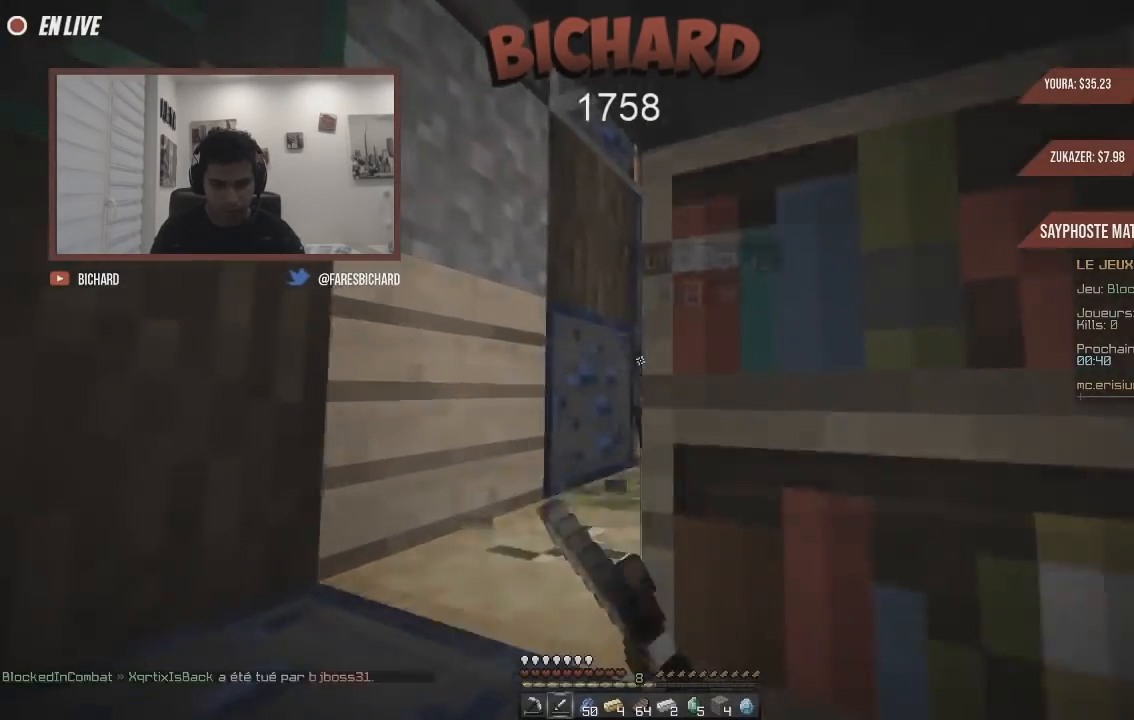
{"keys": ["q", "s"], "mouse": ["right"], "events": [[16, "mouse_left", "up"], [66, "z", "up"], [83, "s", "down"], [233, "q", "down"], [300, "mouse_right", "down"]]}
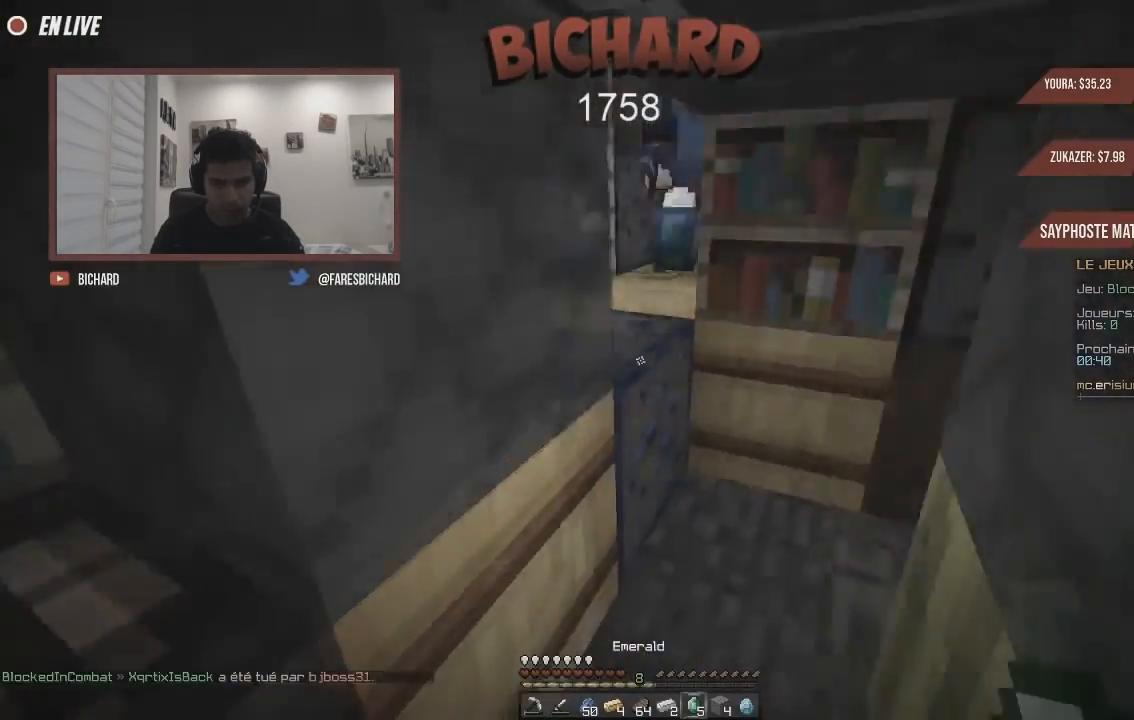
{"keys": [], "mouse": [], "events": [[50, "mouse_right", "up"], [50, "q", "up"], [84, "mouse_right", "down"], [267, "s", "up"], [351, "mouse_right", "up"]]}
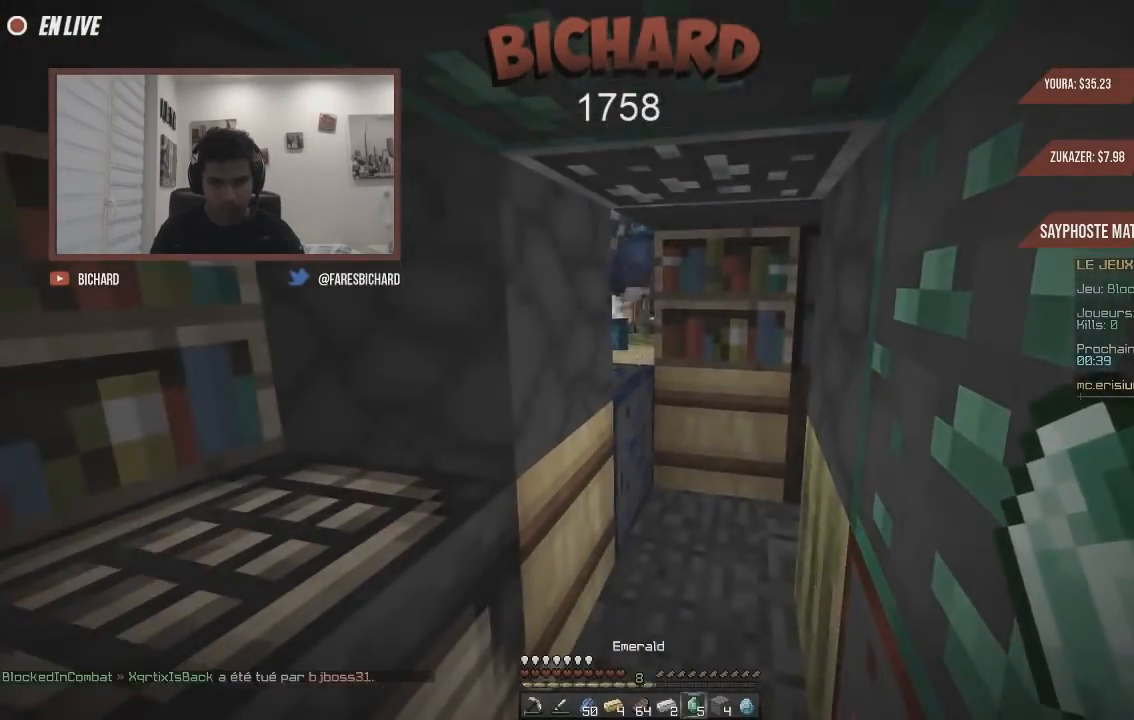
{"keys": ["d", "z"], "mouse": ["left"], "events": [[167, "z", "down"], [217, "mouse_left", "down"], [317, "mouse_left", "up"], [350, "mouse_left", "down"], [367, "d", "down"]]}
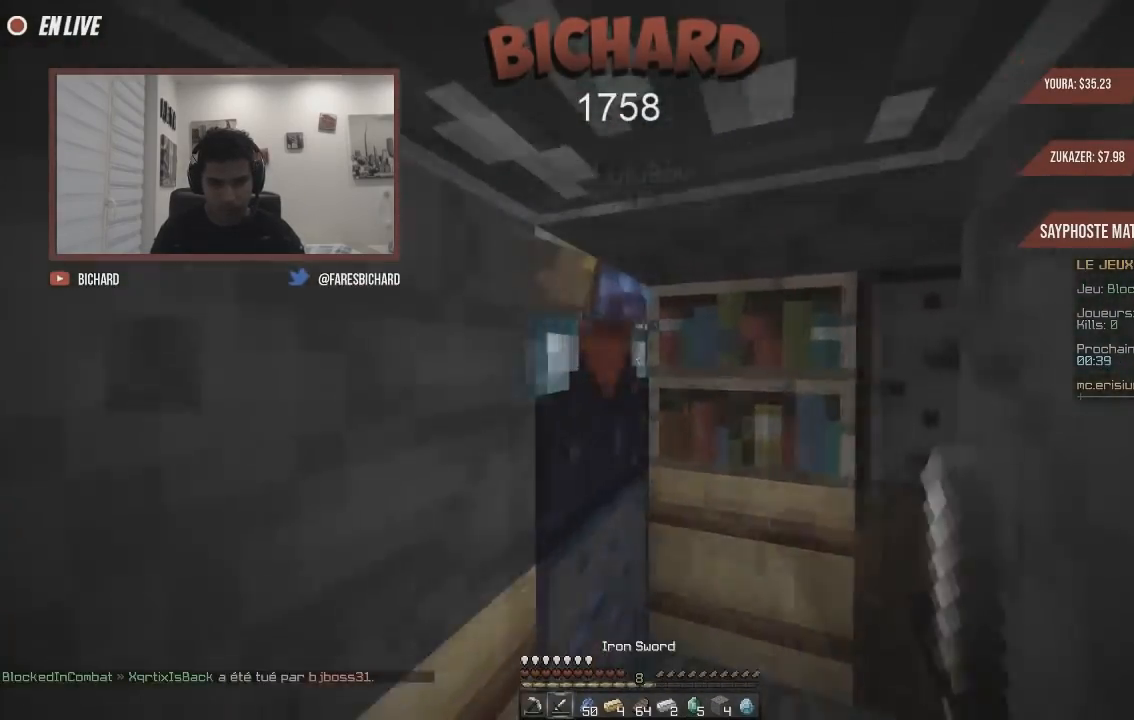
{"keys": ["q", "s"], "mouse": [], "events": [[117, "d", "up"], [117, "q", "down"], [317, "z", "up"], [334, "s", "down"], [501, "mouse_left", "up"]]}